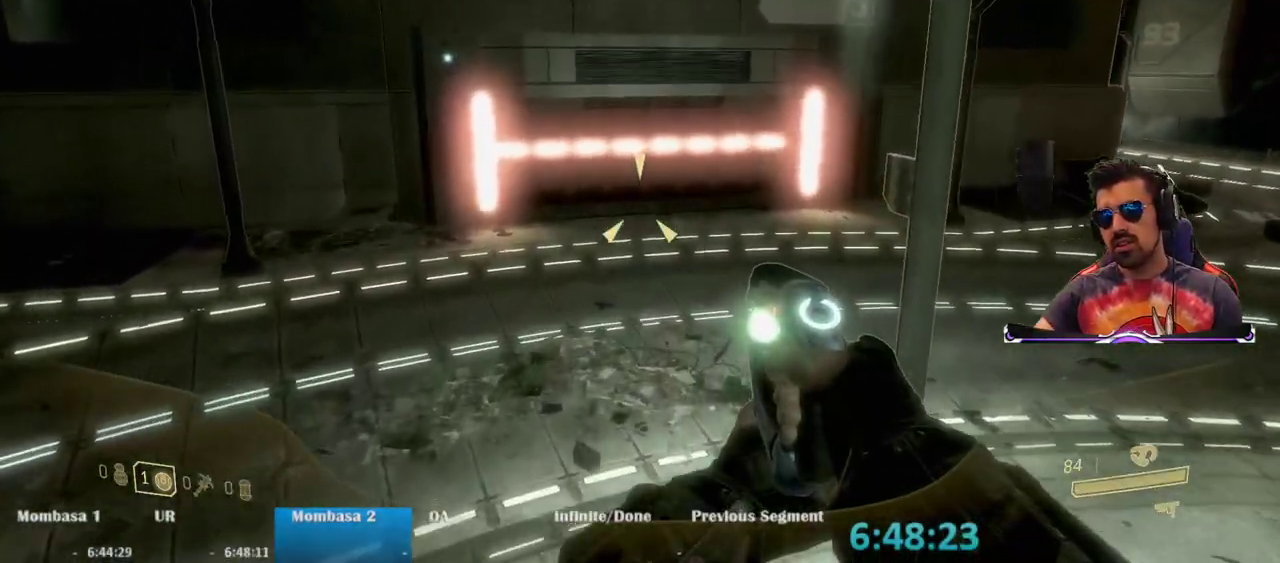
Gameplay with keyboard and mouse; each line is a JSON object with the keys and mouse buttons held at the frame after it. "events" lists presses ("down") and releases ("up") of "1", "2", "3", "4", "5", "a", "alt", "c", "caps_lock", "ctrl", "d", "e", "f", "g", "q", "r", "s", "shift", "space", "t", "tab", "v", "w", "x", "z", "mouse_left", "mouse_wheel" and "mouse_right" between this image and that frame as [ms after this image, input, new state], when the widget could be followed in between. "mouse_left", "mouse_wheel", "mouse_right" = the "left", "wheel", "right" buttons of the "mouse" list. No other keys are recorded. "wheel" means that the mouse wheel is clicked or scrolled. Mouse movement is not recorded.
{"keys": ["w"], "mouse": [], "events": []}
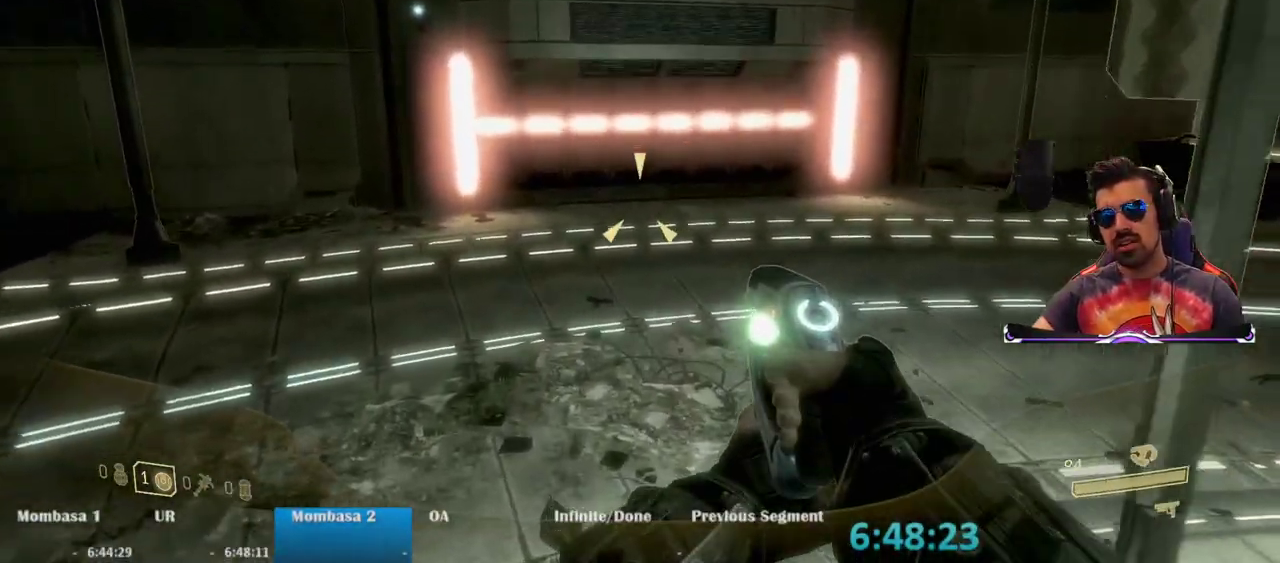
{"keys": ["w"], "mouse": [], "events": []}
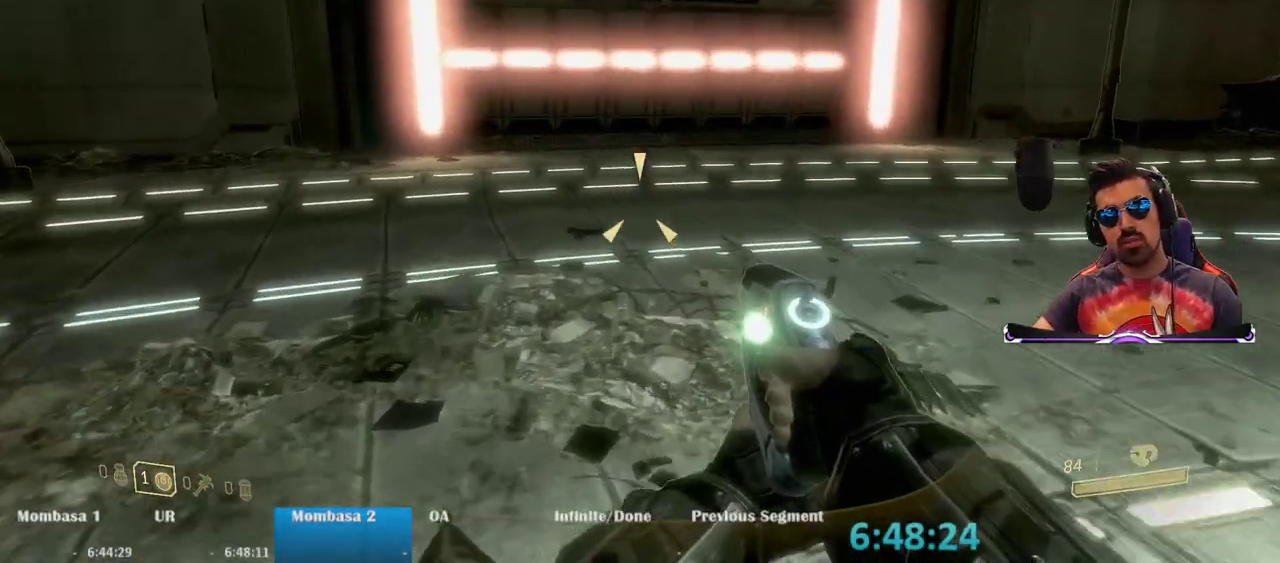
{"keys": ["w"], "mouse": [], "events": []}
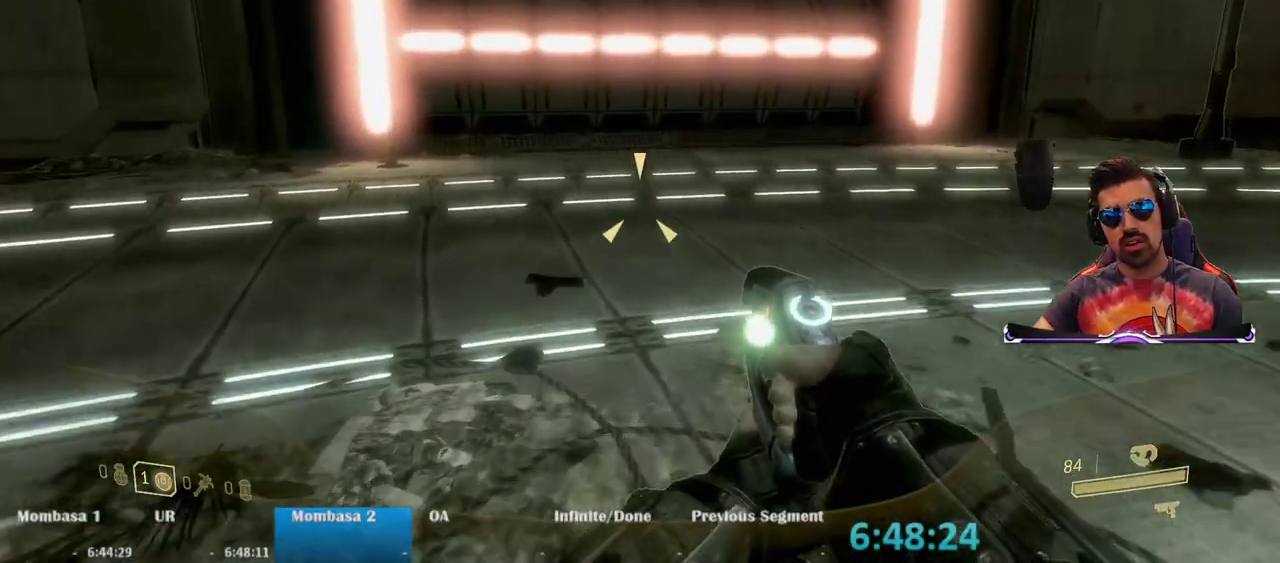
{"keys": ["space", "w"], "mouse": [], "events": [[483, "space", "down"]]}
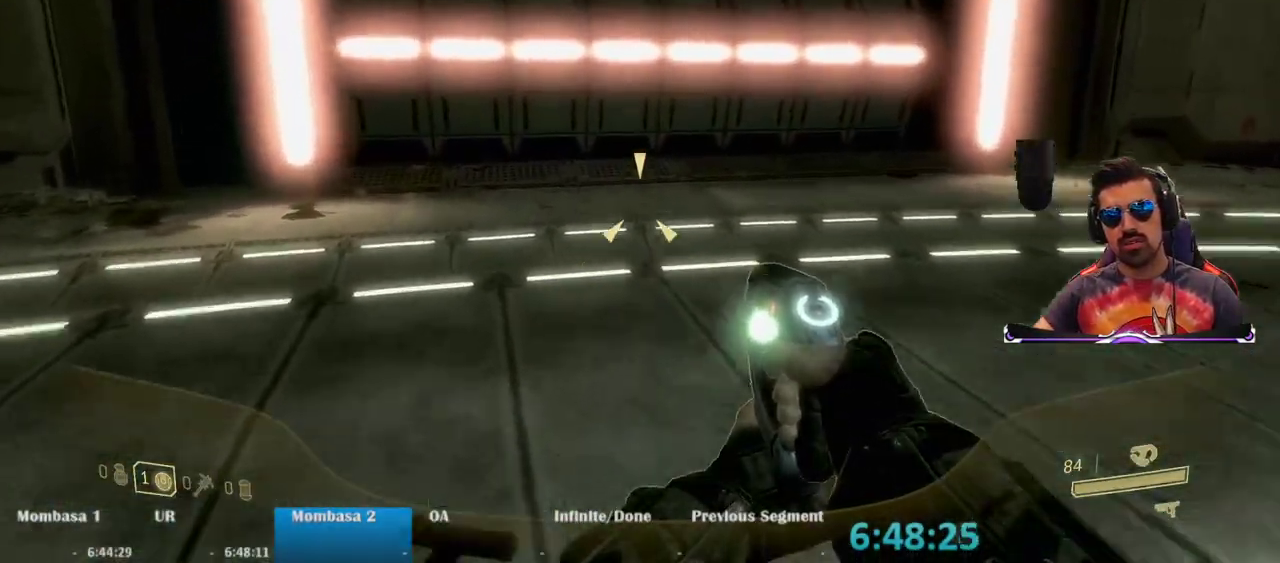
{"keys": ["w"], "mouse": [], "events": [[117, "space", "up"]]}
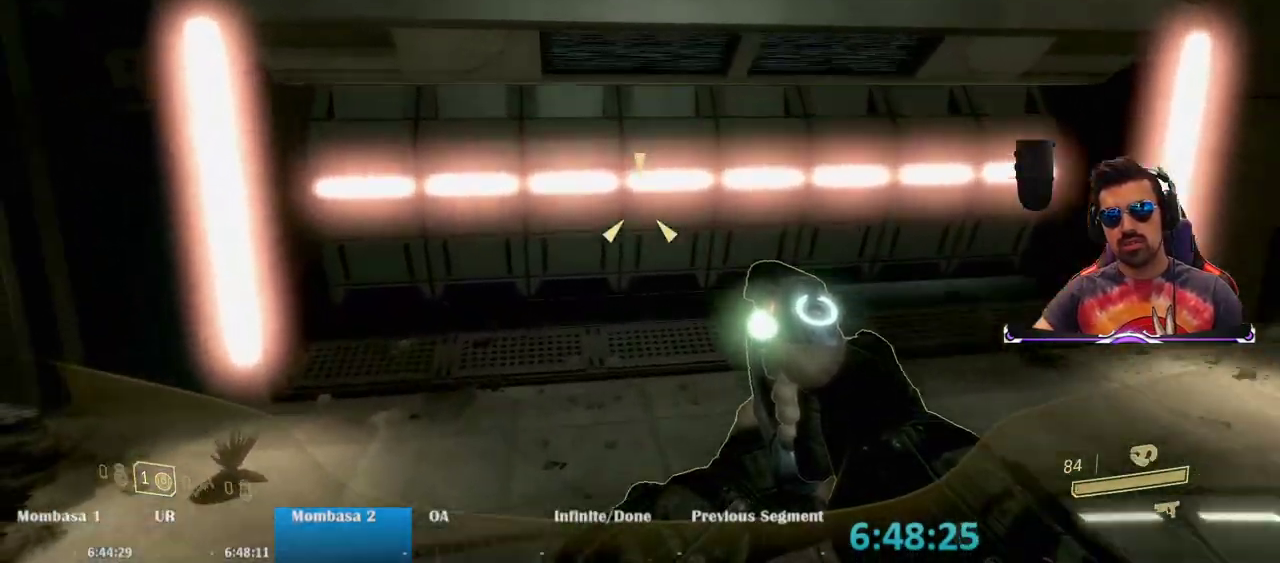
{"keys": ["w"], "mouse": [], "events": []}
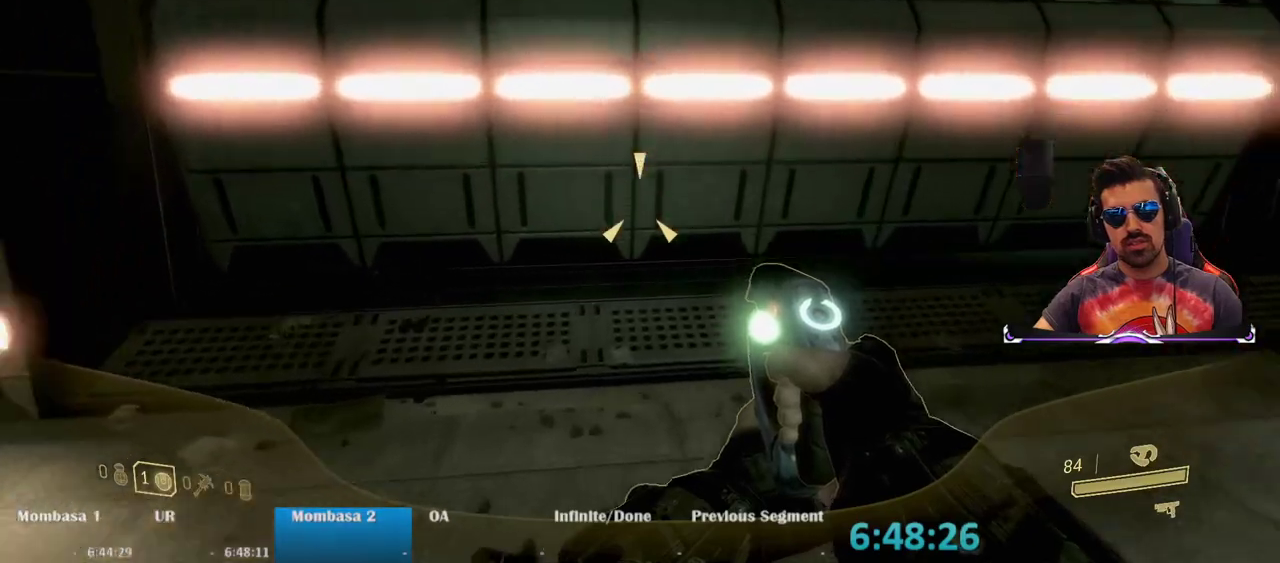
{"keys": ["w"], "mouse": [], "events": []}
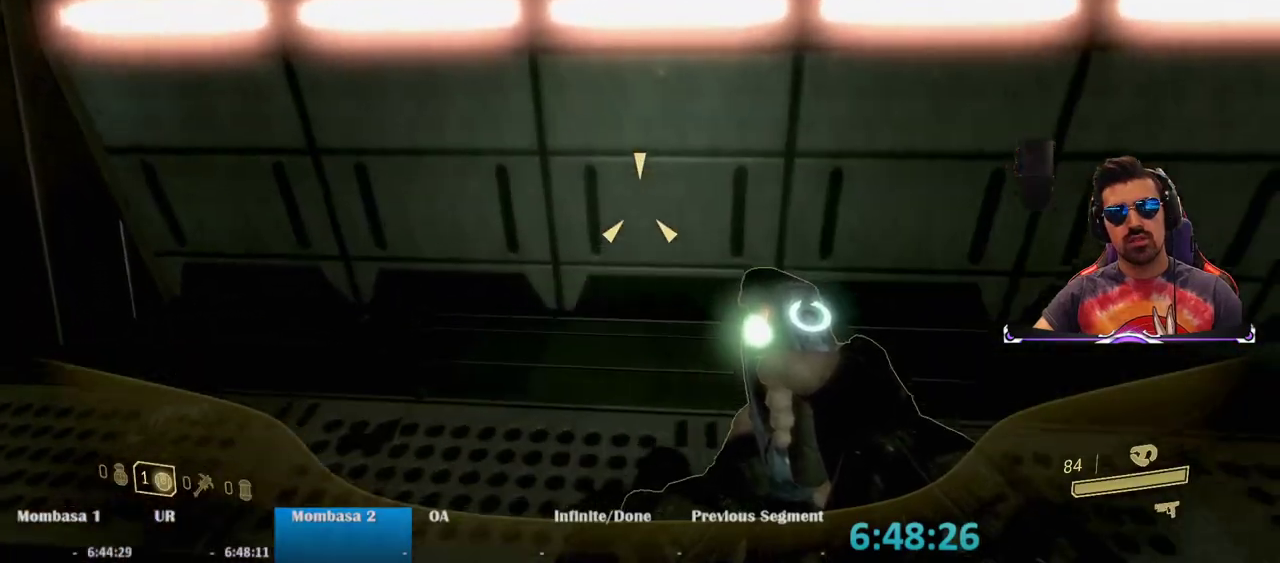
{"keys": [], "mouse": [], "events": [[33, "w", "up"]]}
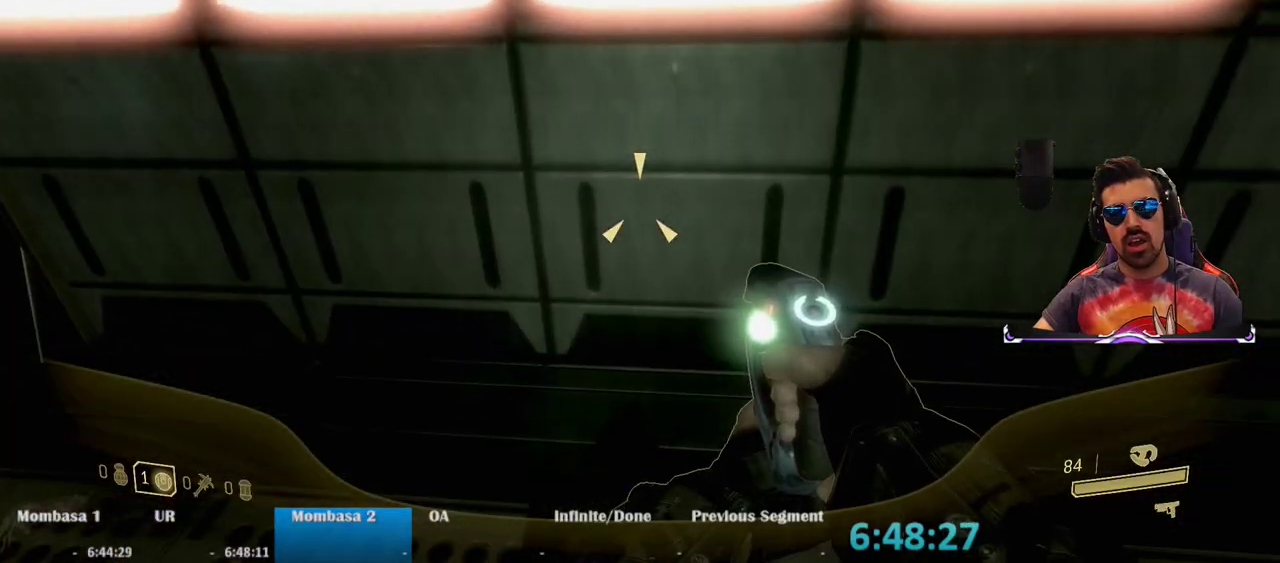
{"keys": [], "mouse": [], "events": []}
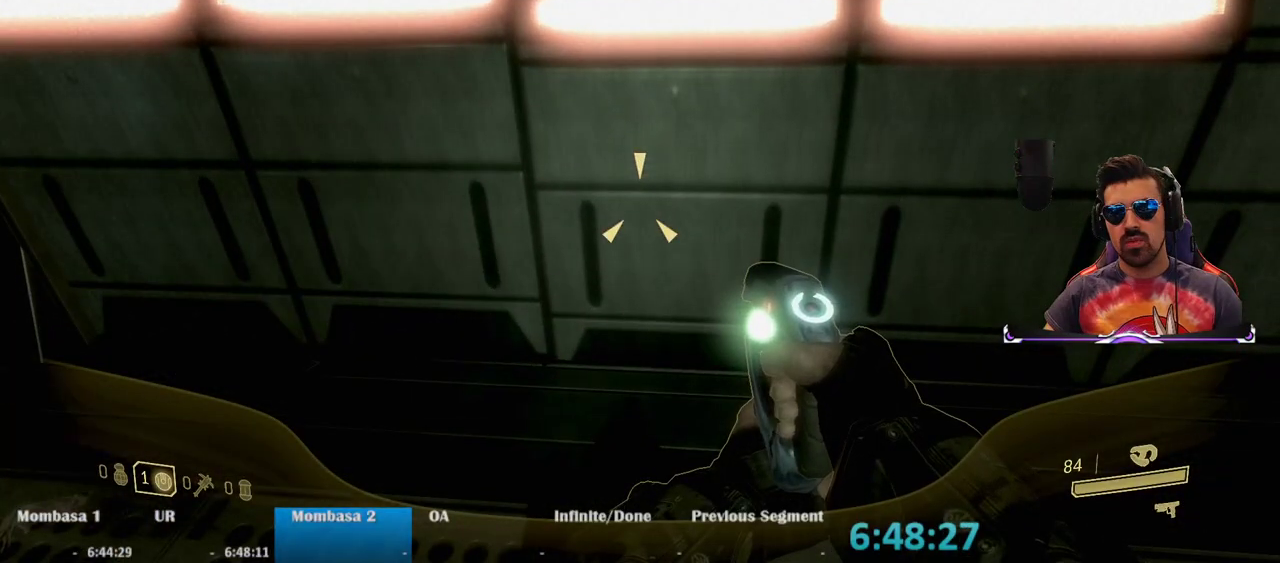
{"keys": [], "mouse": [], "events": []}
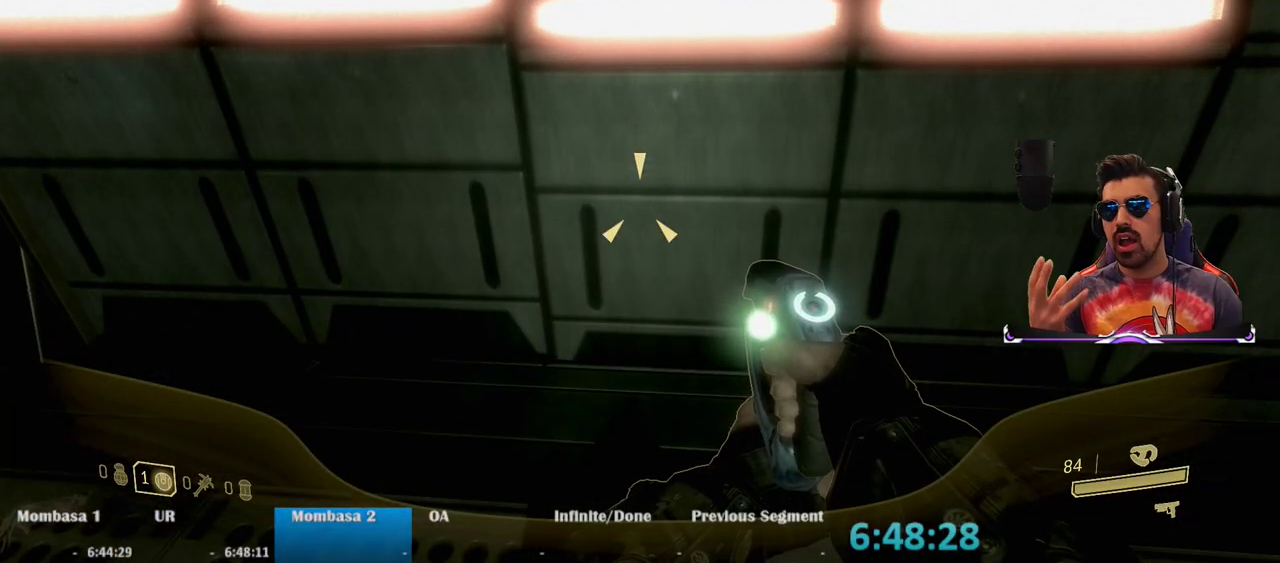
{"keys": [], "mouse": [], "events": []}
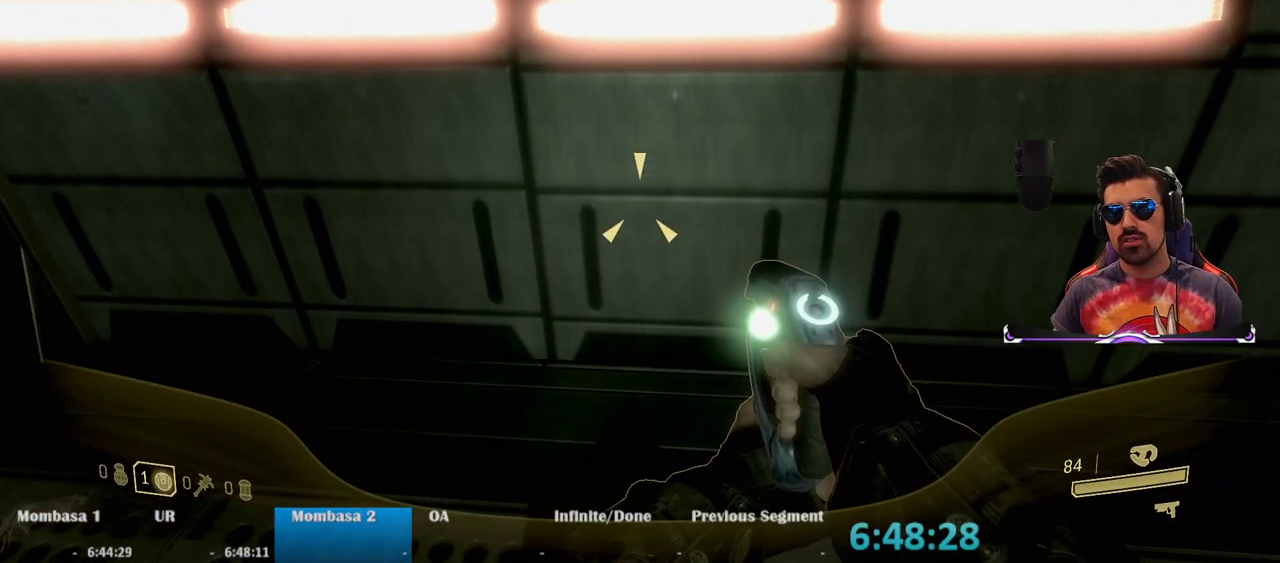
{"keys": [], "mouse": [], "events": []}
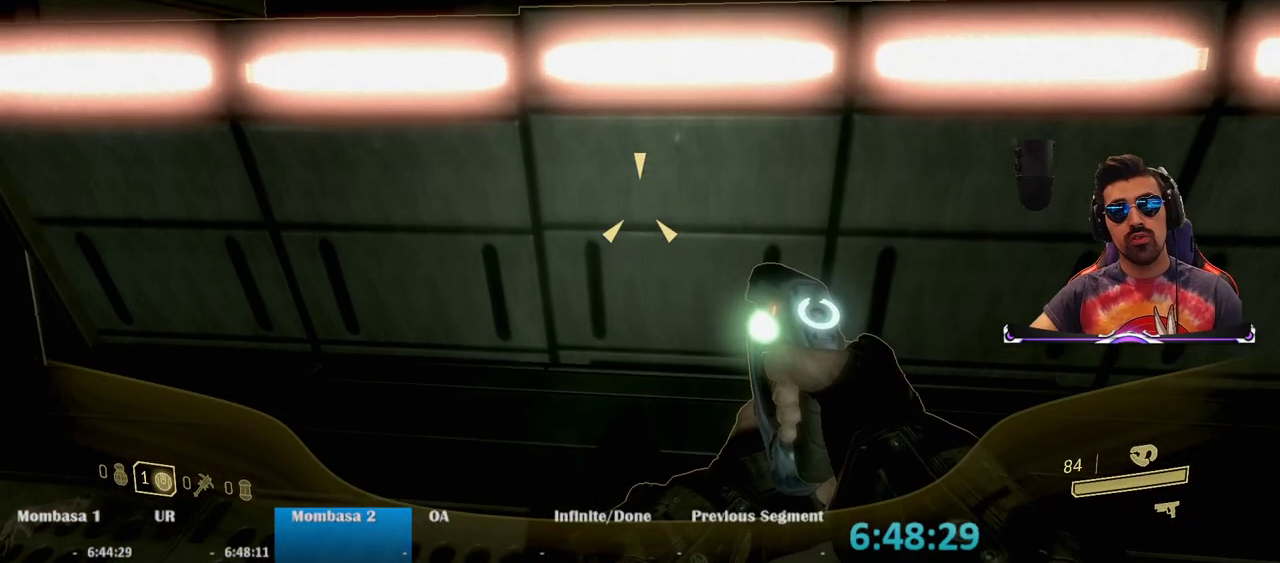
{"keys": [], "mouse": [], "events": []}
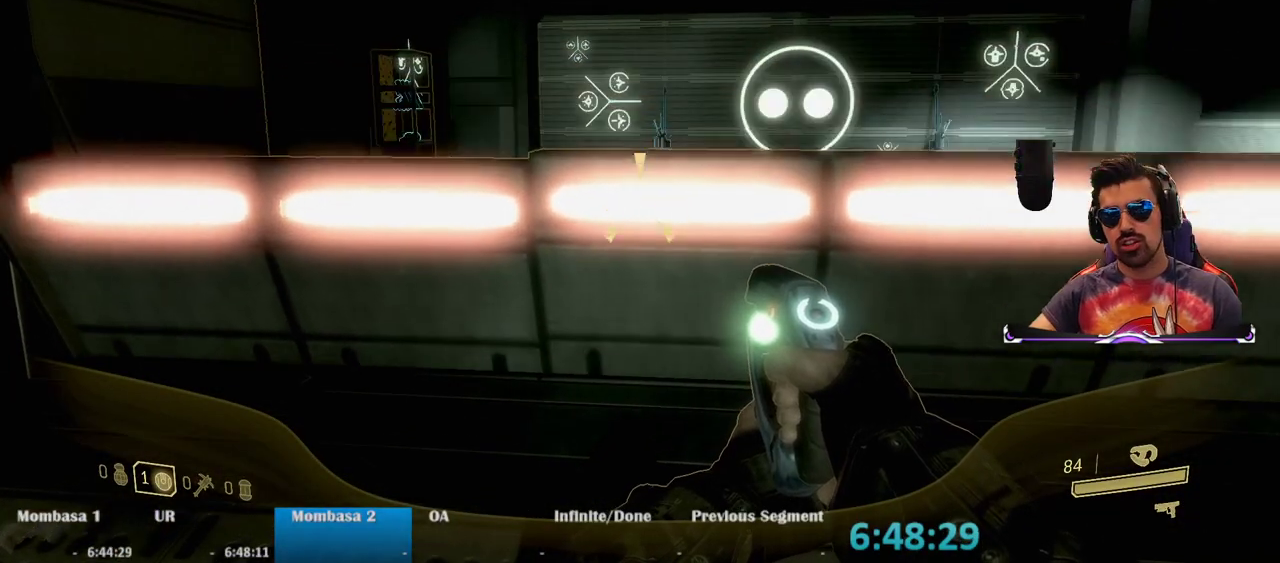
{"keys": ["space", "w"], "mouse": [], "events": [[117, "w", "down"], [500, "space", "down"]]}
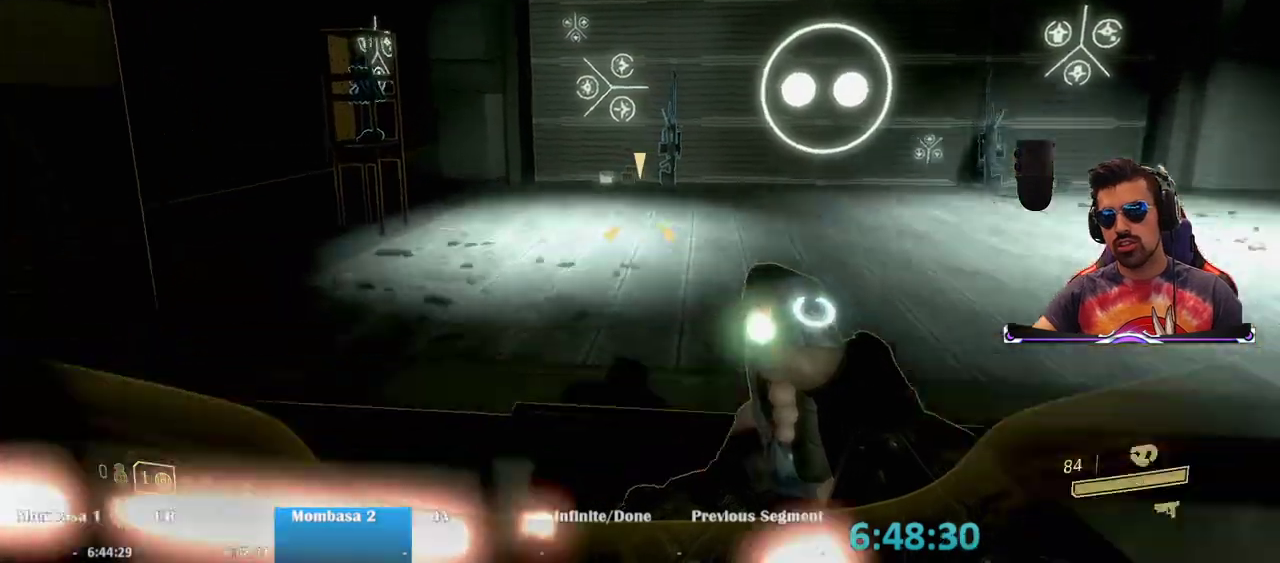
{"keys": ["w"], "mouse": [], "events": [[183, "space", "up"]]}
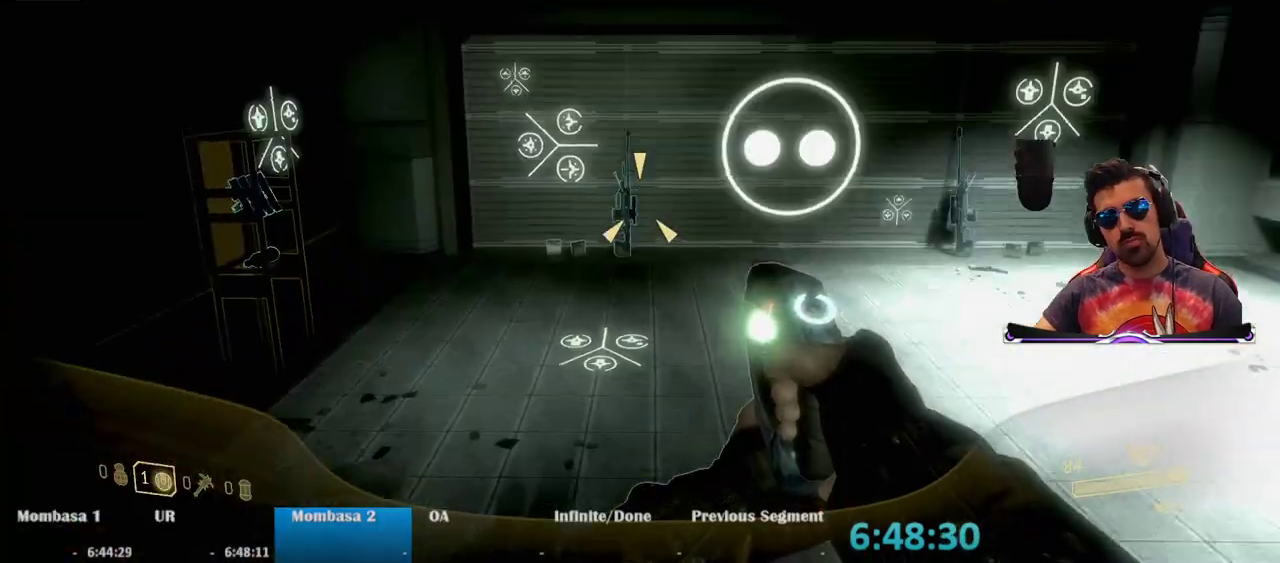
{"keys": ["w"], "mouse": [], "events": []}
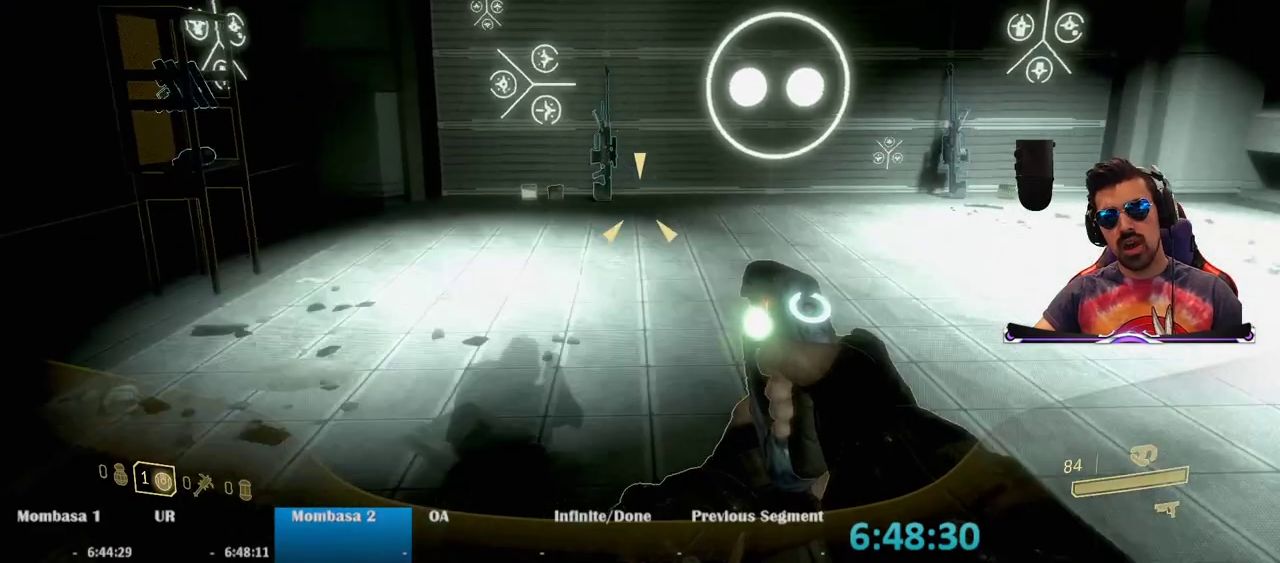
{"keys": ["w"], "mouse": [], "events": []}
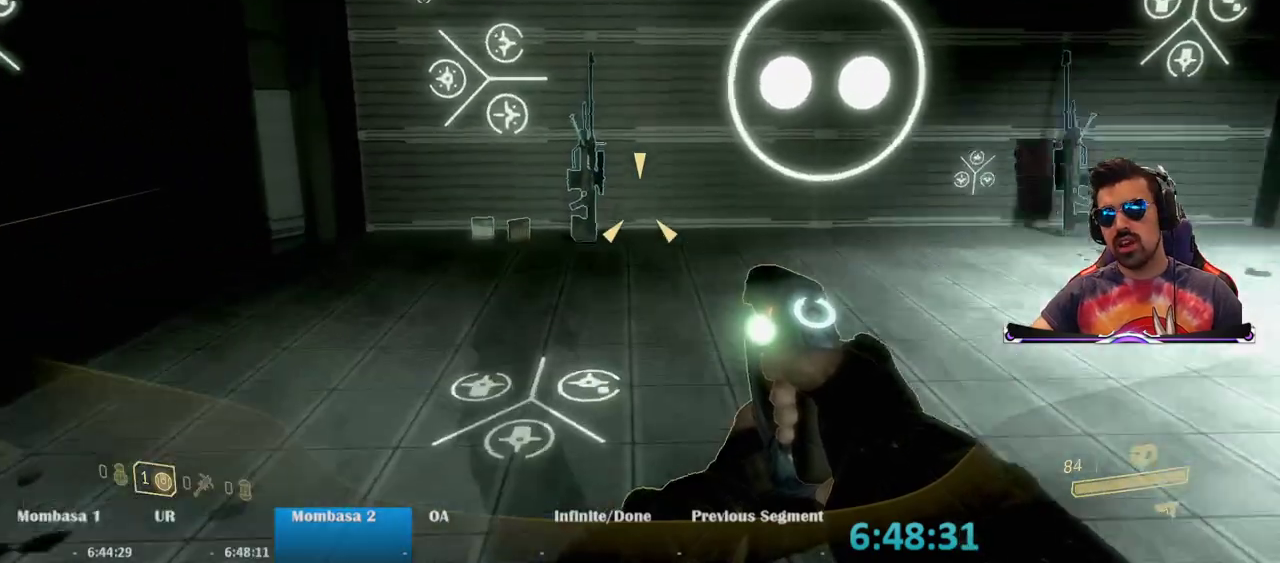
{"keys": ["e", "w"], "mouse": [], "events": [[33, "e", "down"]]}
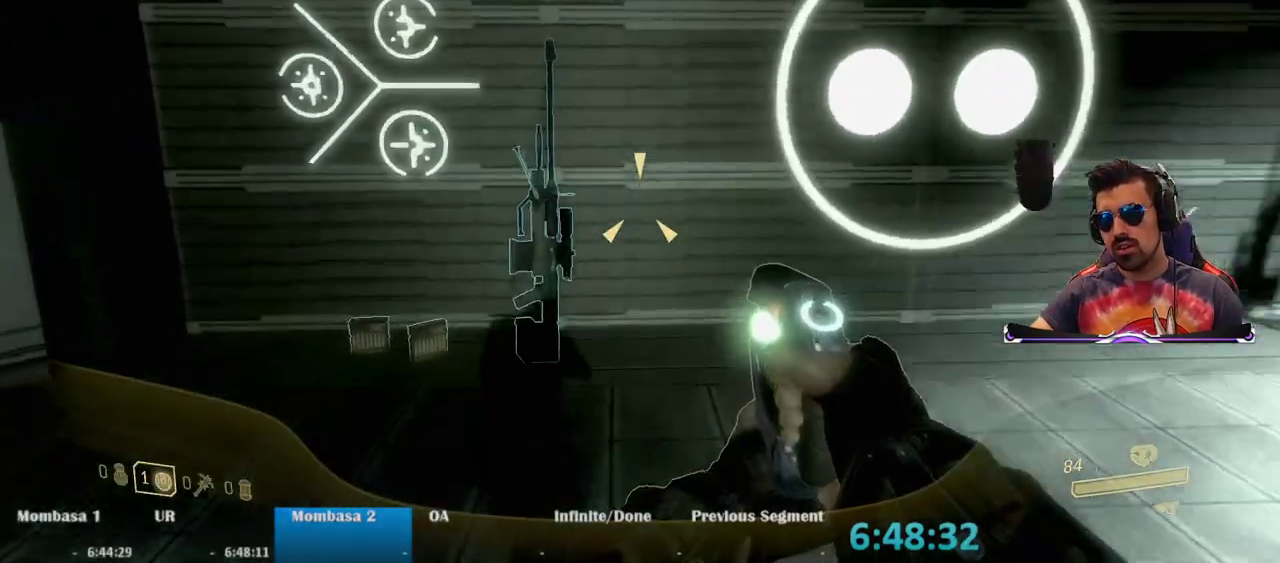
{"keys": ["e", "w"], "mouse": [], "events": []}
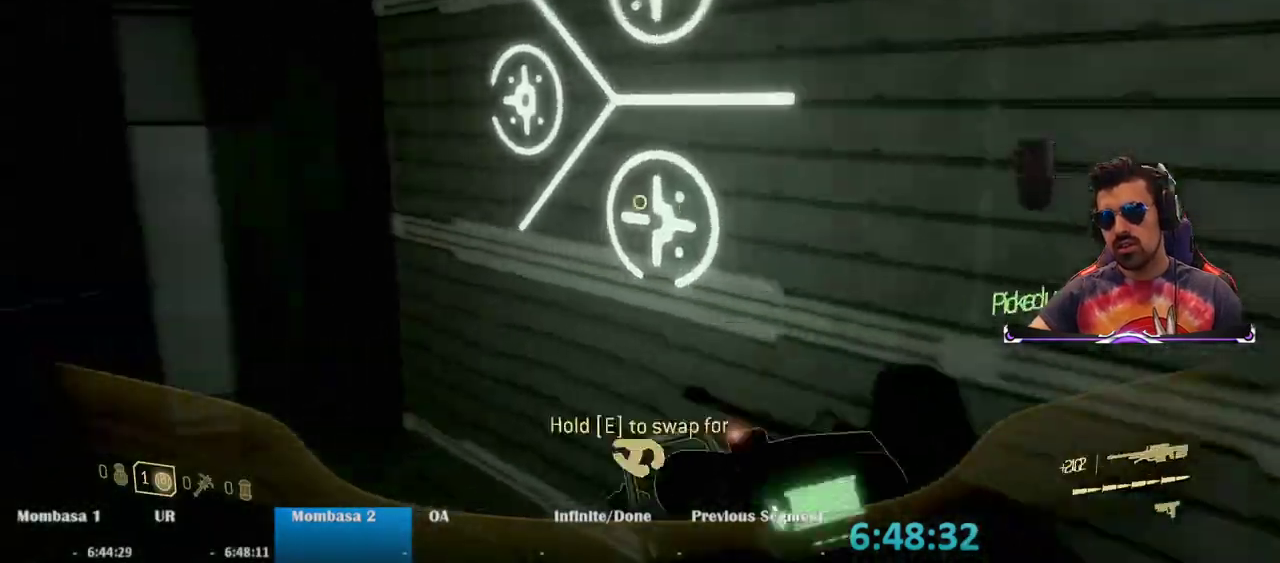
{"keys": ["a", "w"], "mouse": [], "events": [[217, "a", "down"], [300, "e", "up"]]}
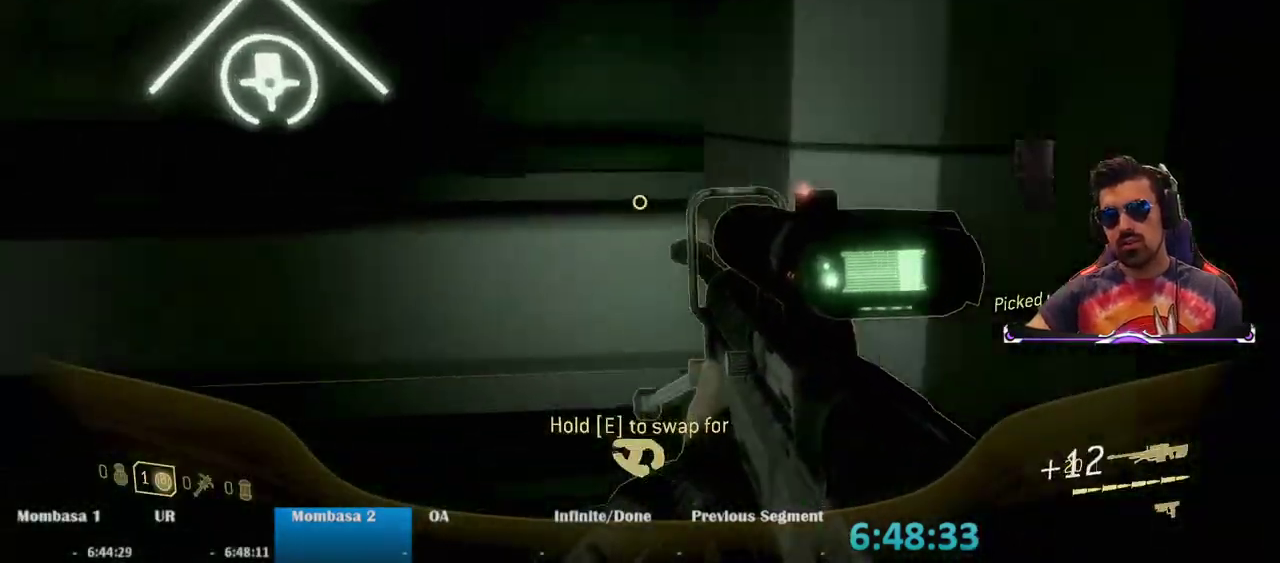
{"keys": ["a", "w"], "mouse": [], "events": [[283, "w", "up"], [417, "w", "down"]]}
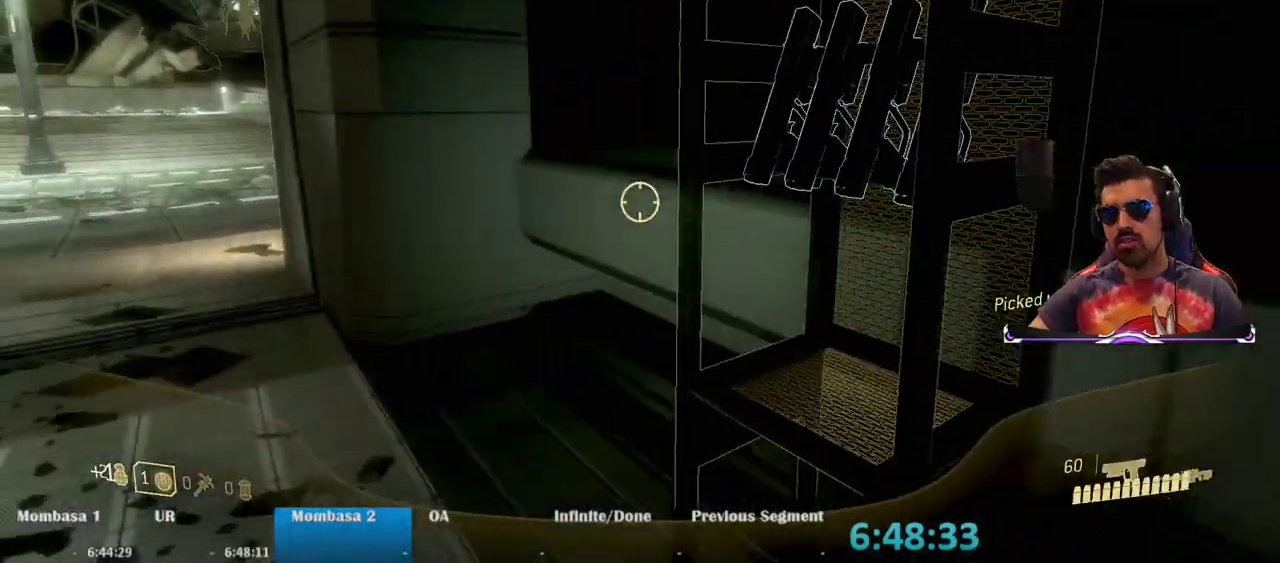
{"keys": ["a", "w"], "mouse": [], "events": [[100, "a", "up"], [333, "a", "down"]]}
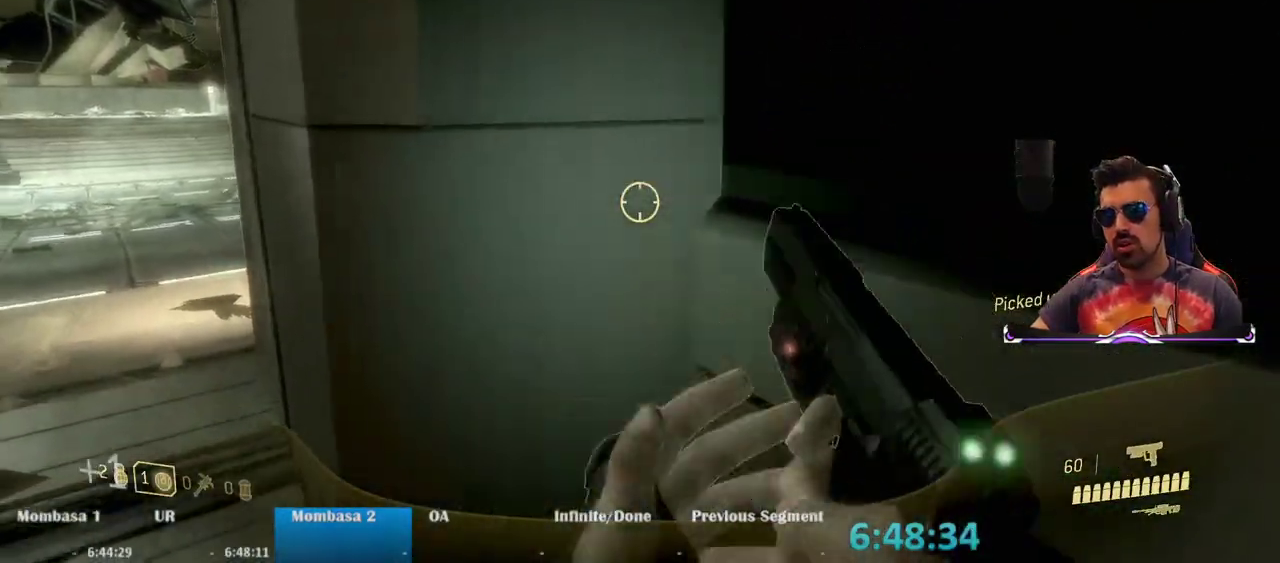
{"keys": ["a", "w"], "mouse": [], "events": []}
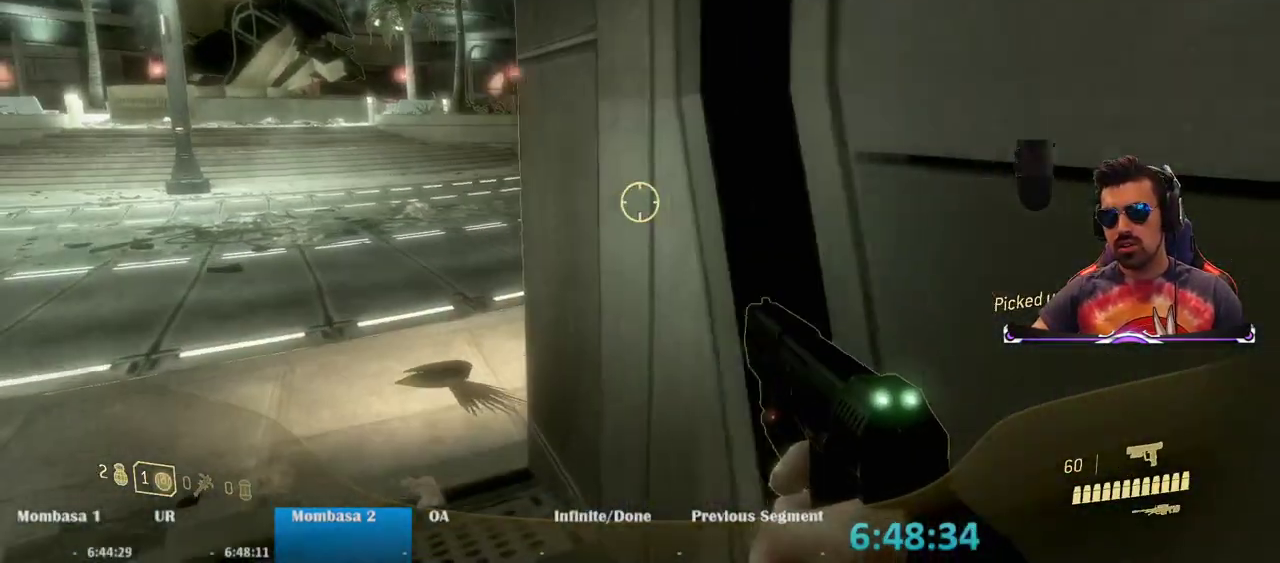
{"keys": ["a", "w"], "mouse": [], "events": []}
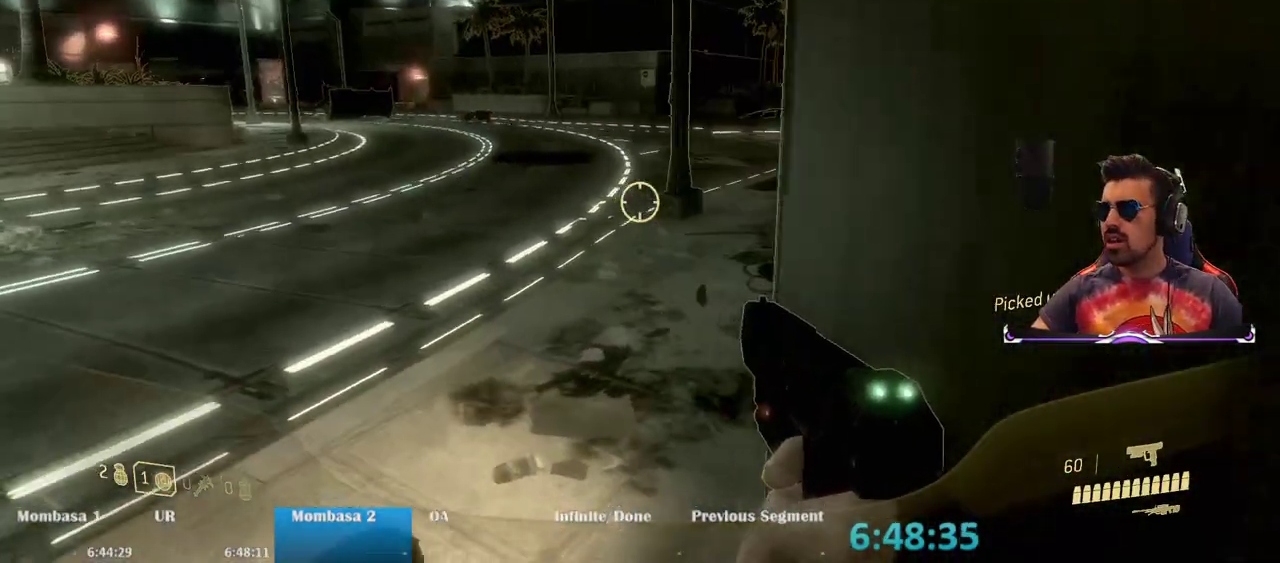
{"keys": ["w"], "mouse": [], "events": [[150, "a", "up"]]}
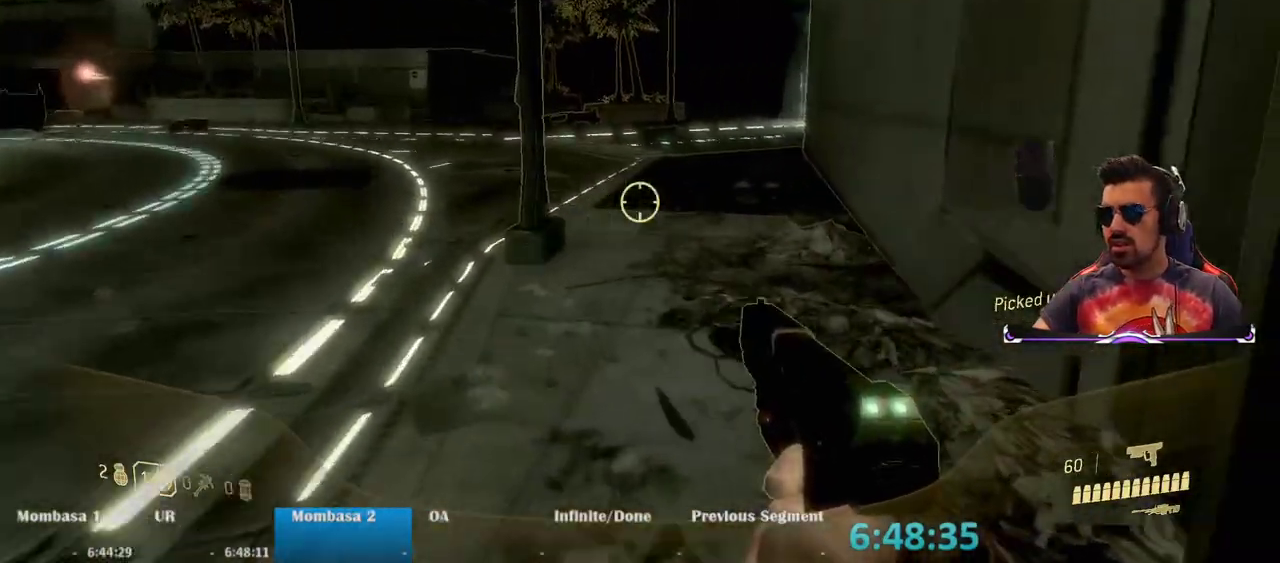
{"keys": ["w"], "mouse": [], "events": []}
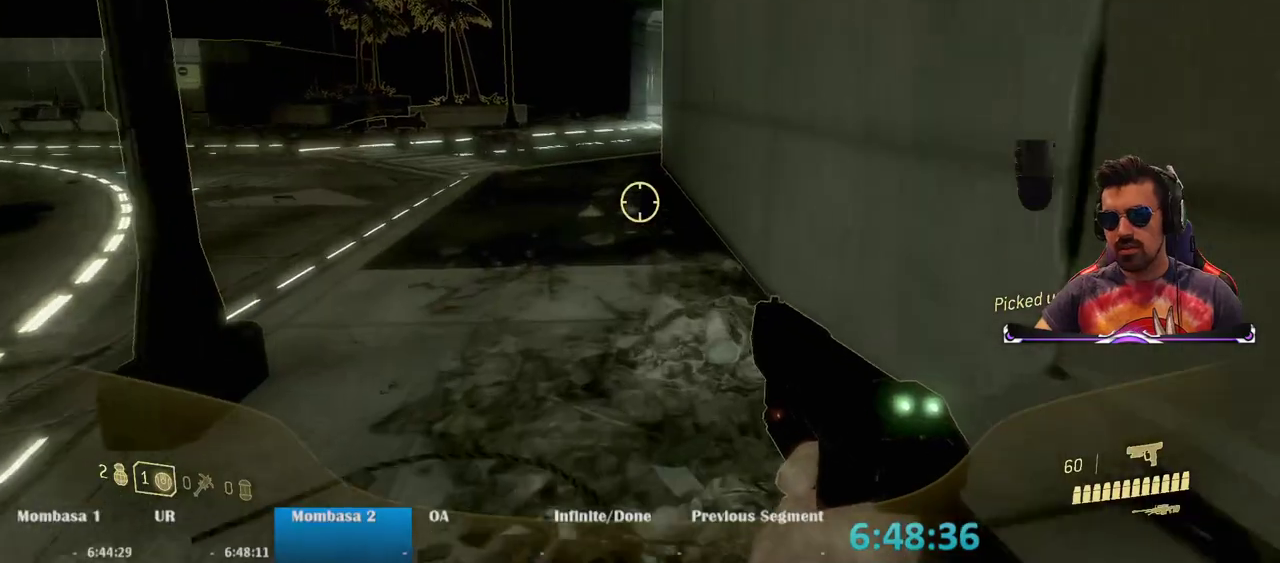
{"keys": ["w"], "mouse": [], "events": []}
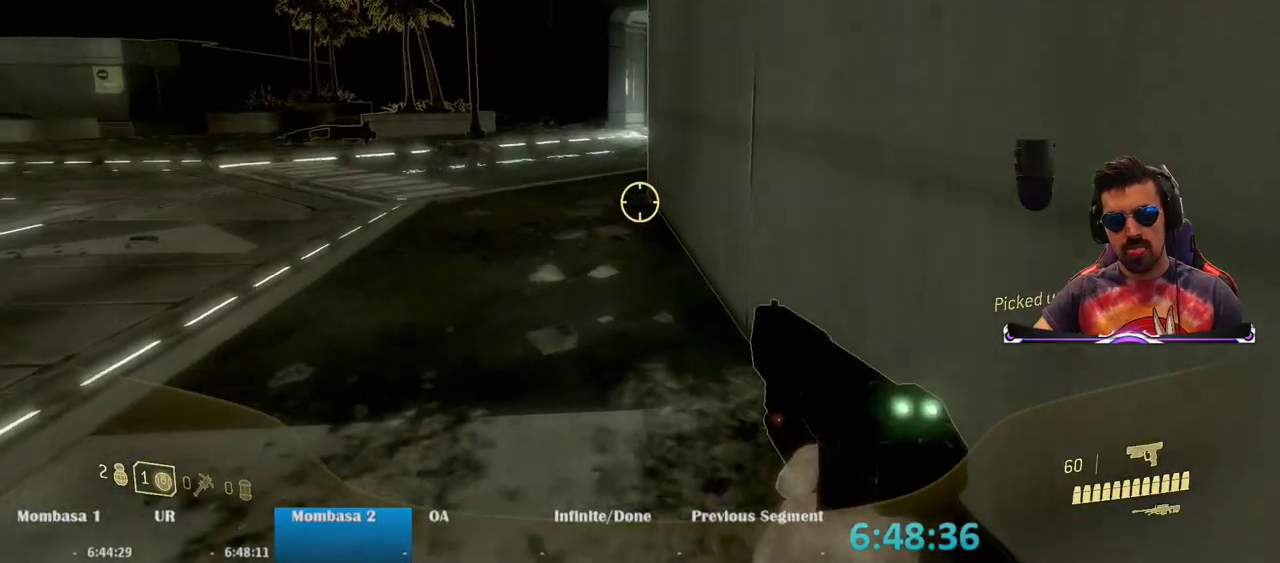
{"keys": ["w"], "mouse": [], "events": []}
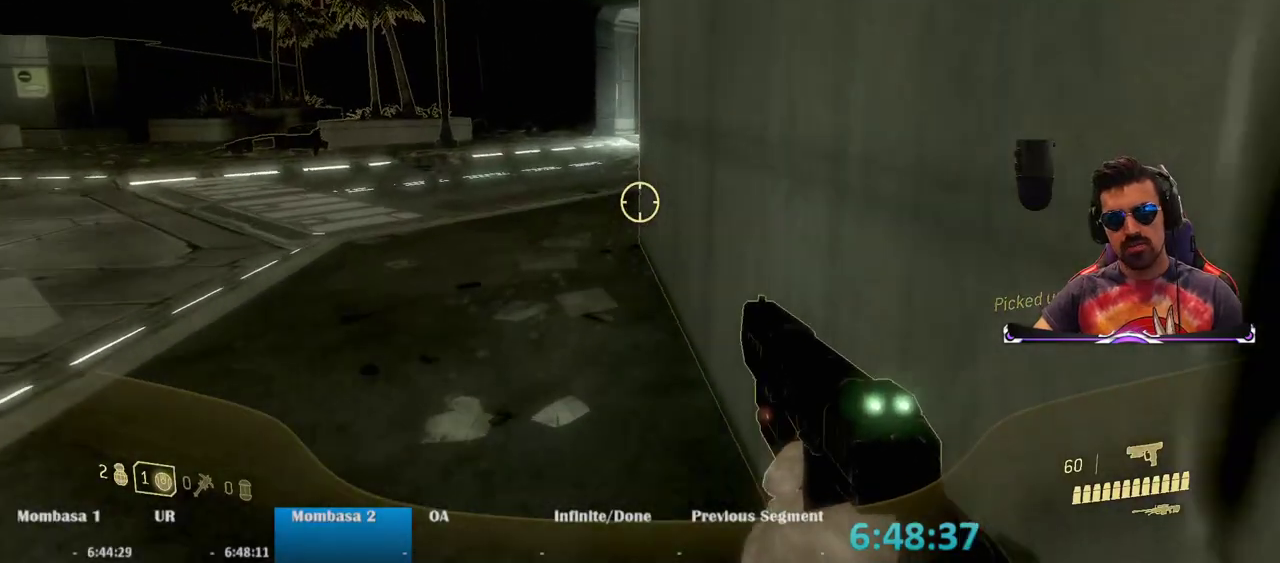
{"keys": ["w"], "mouse": [], "events": []}
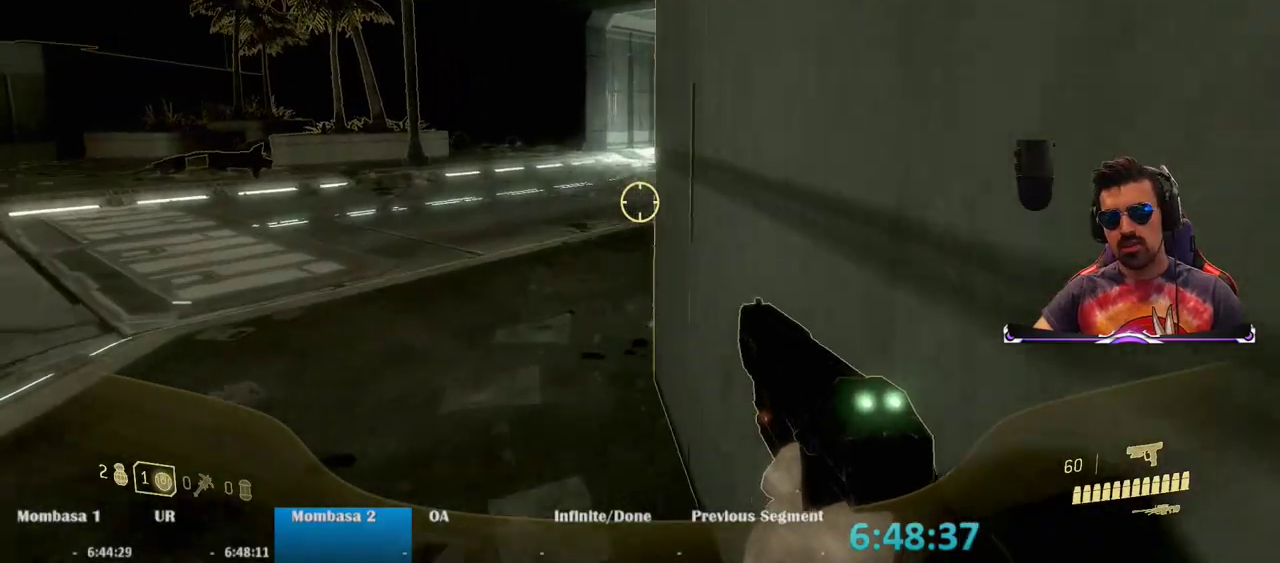
{"keys": ["w"], "mouse": [], "events": []}
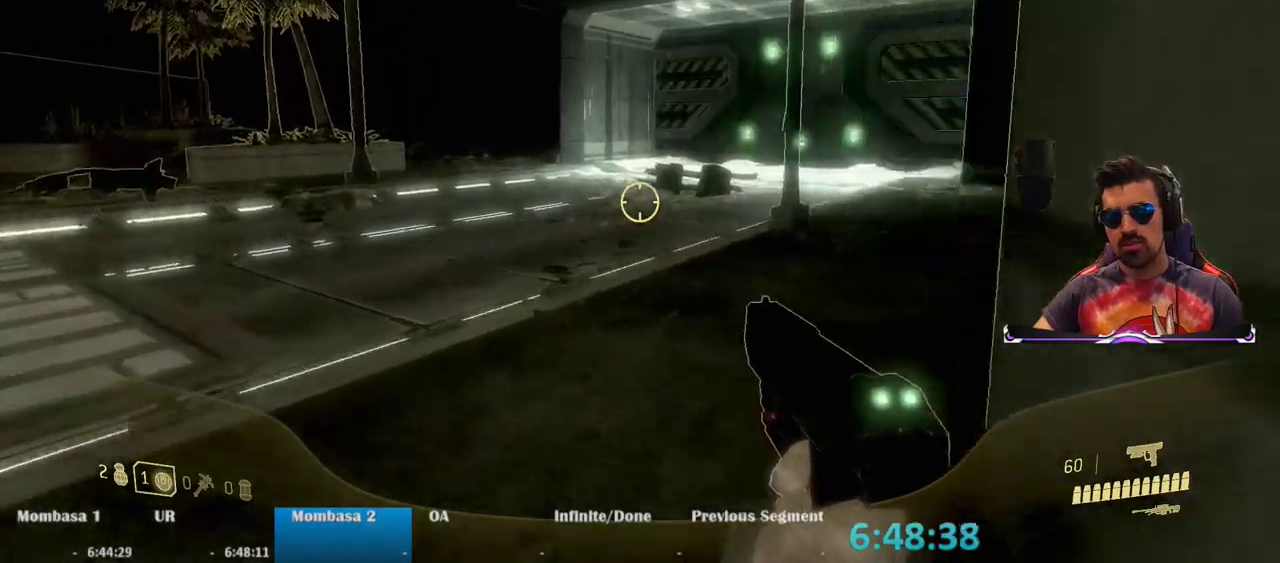
{"keys": ["w"], "mouse": [], "events": []}